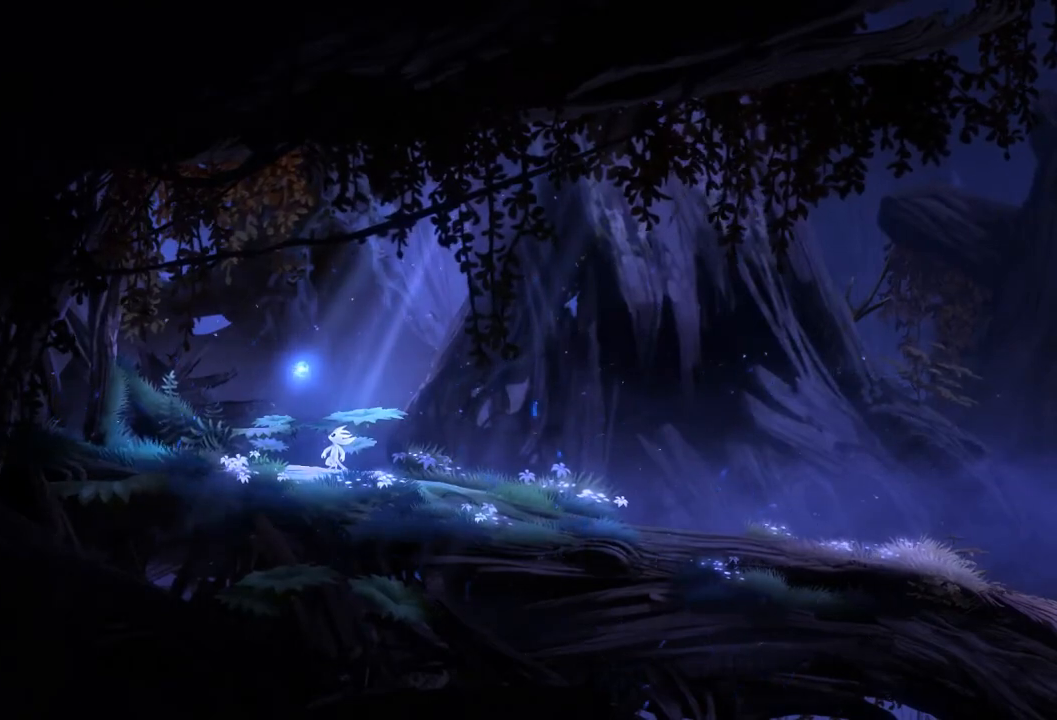
Gameplay with a controller (Xbox layout); each line is a JSON object with the inputs held at the frame after it. "events" lists button and stick changes between this image and that frame as [ms after this image, input, new state], when the widget could be followed in between. Not read: A L3 R3 X.
{"buttons": [], "left_stick": "right", "right_stick": "center", "events": [[167, "left_stick", "right"]]}
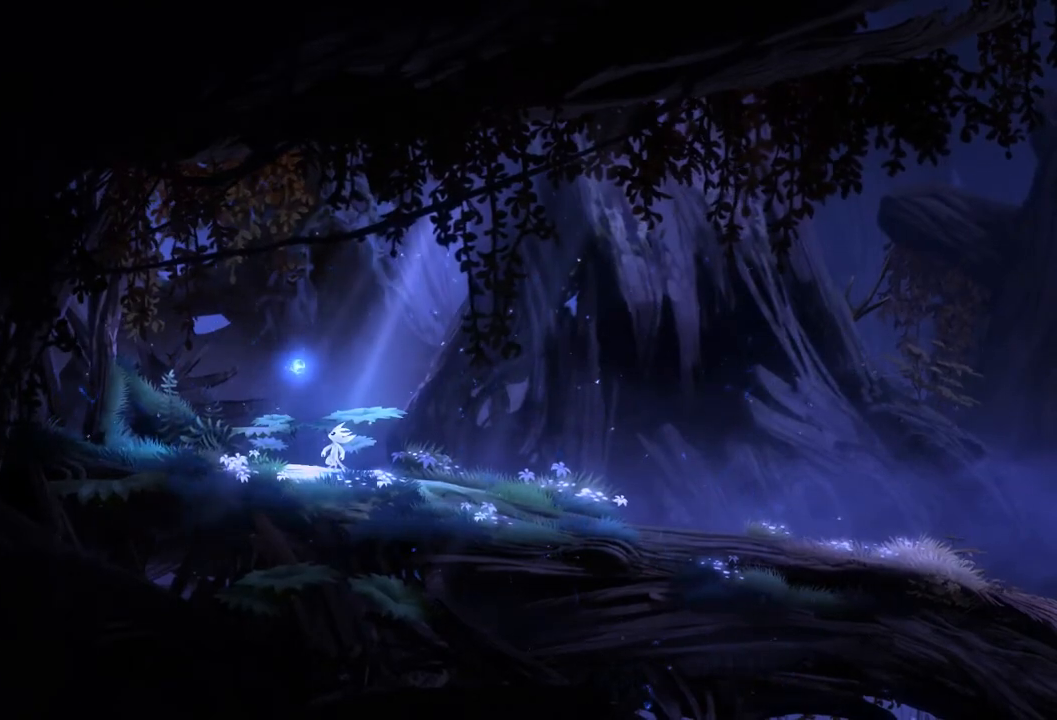
{"buttons": [], "left_stick": "right", "right_stick": "center", "events": []}
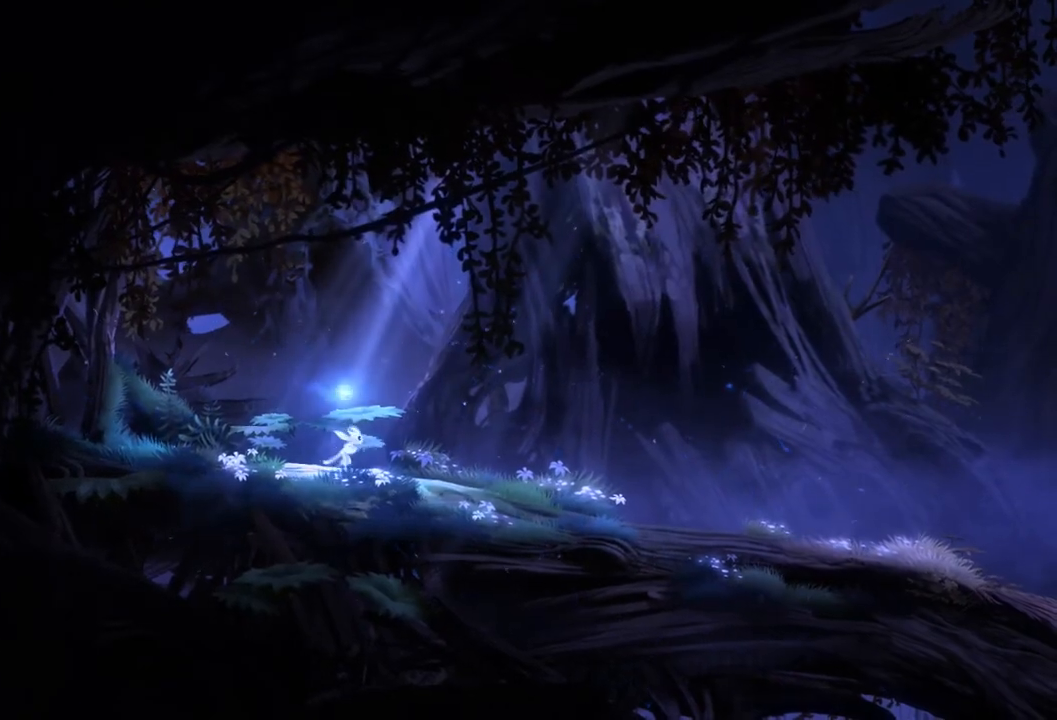
{"buttons": [], "left_stick": "right", "right_stick": "center", "events": []}
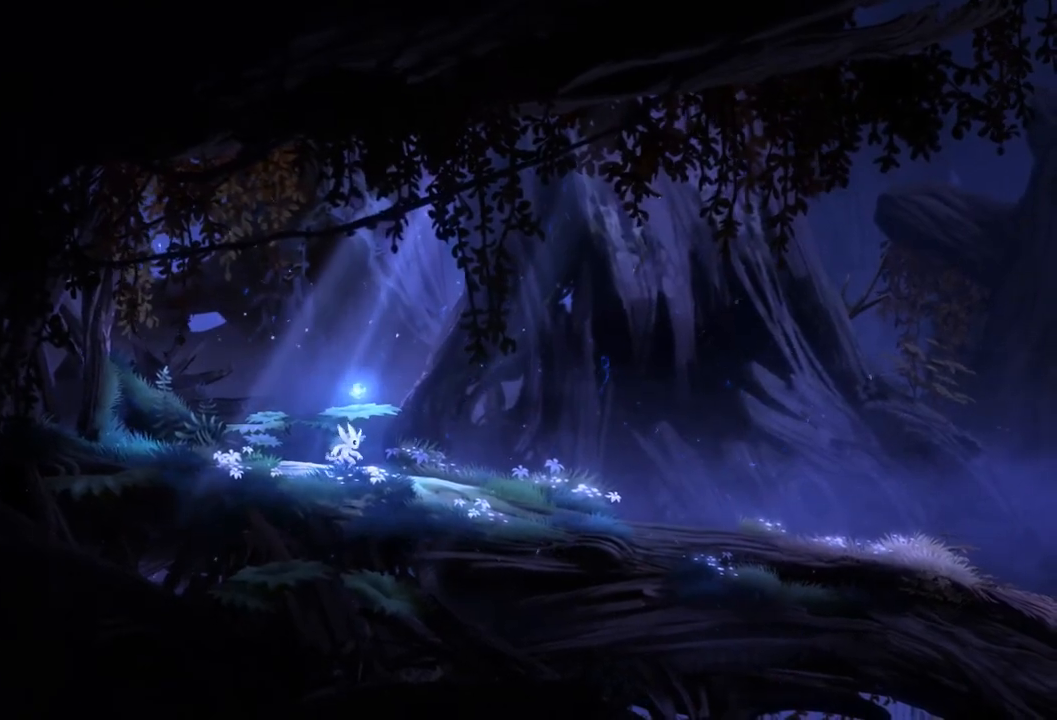
{"buttons": [], "left_stick": "right", "right_stick": "center", "events": []}
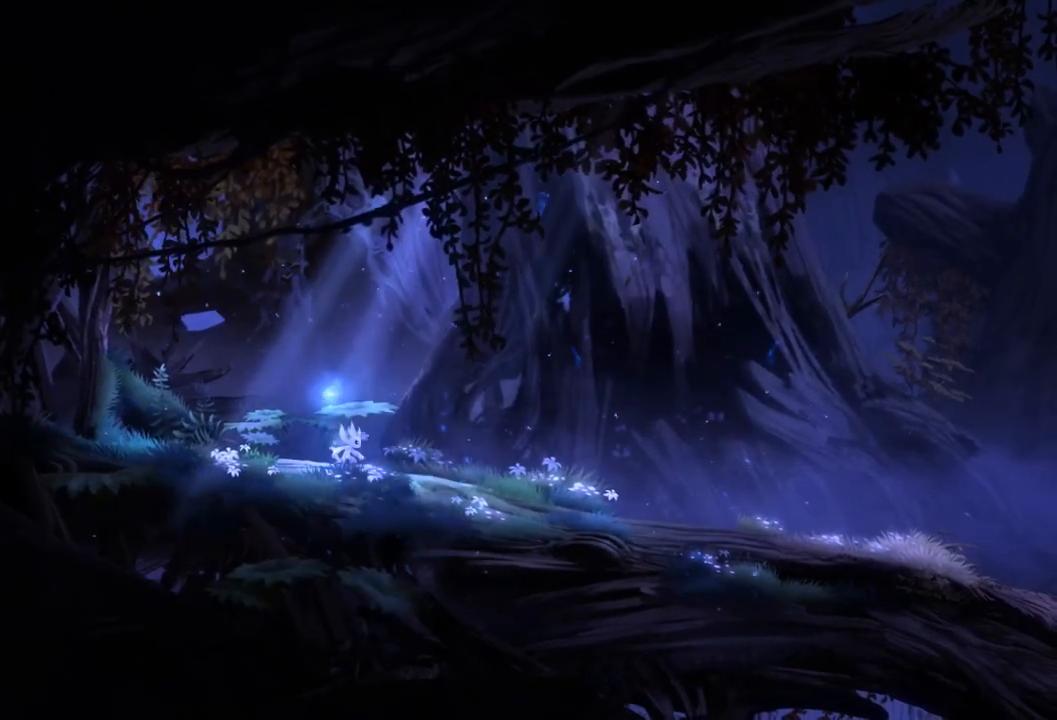
{"buttons": [], "left_stick": "right", "right_stick": "center", "events": []}
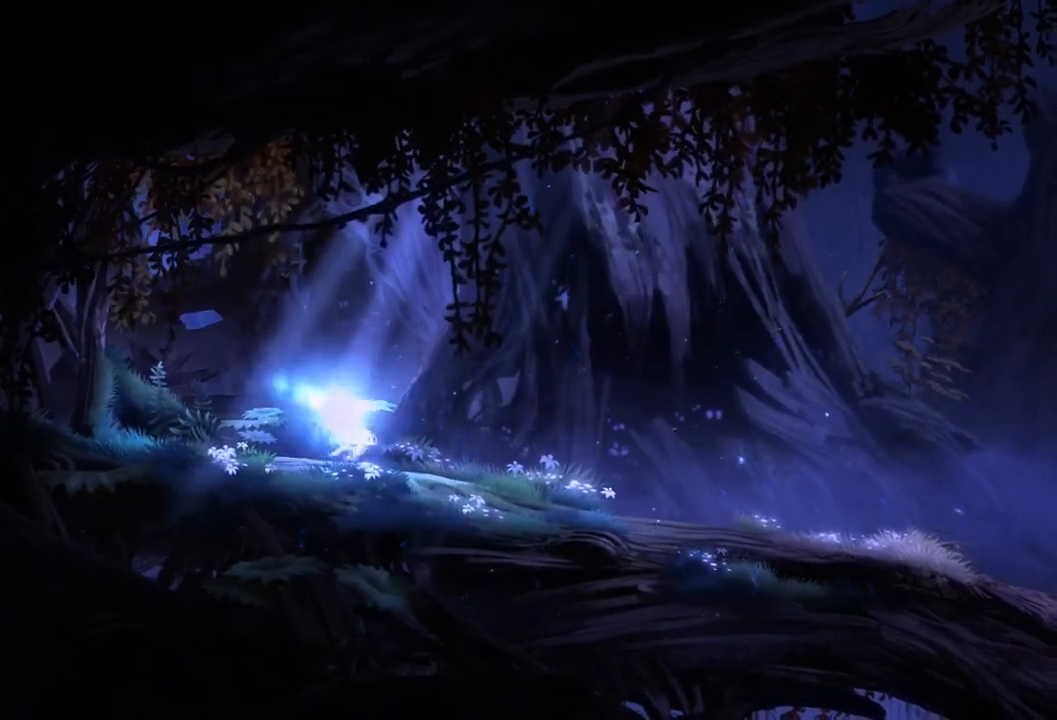
{"buttons": [], "left_stick": "right", "right_stick": "center", "events": []}
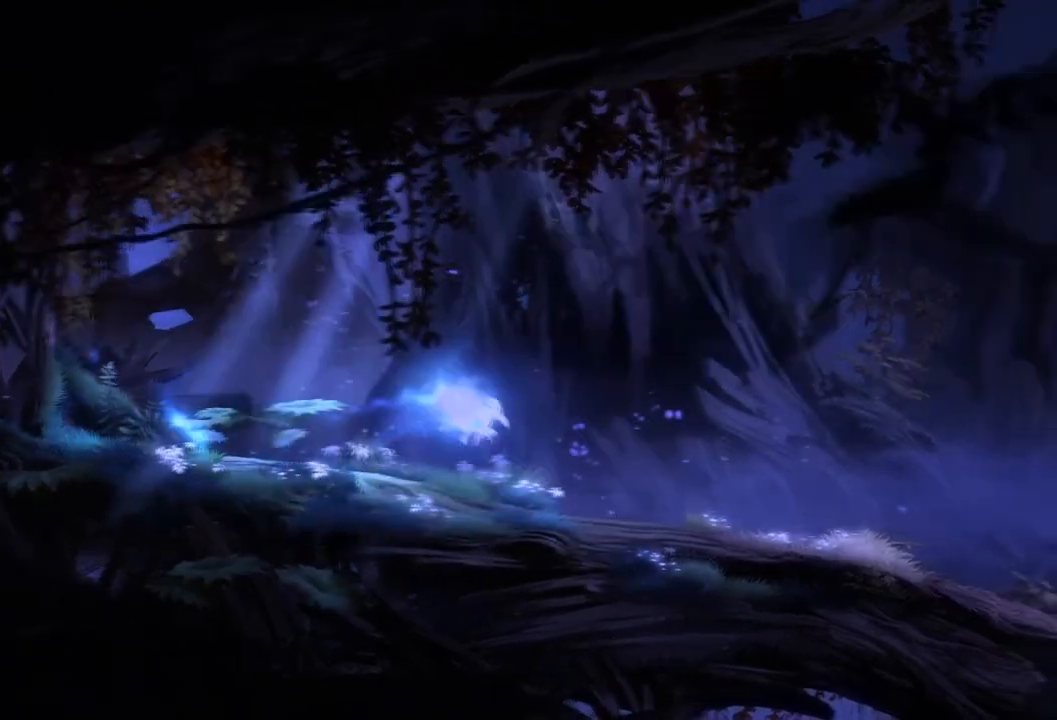
{"buttons": [], "left_stick": "right", "right_stick": "center", "events": []}
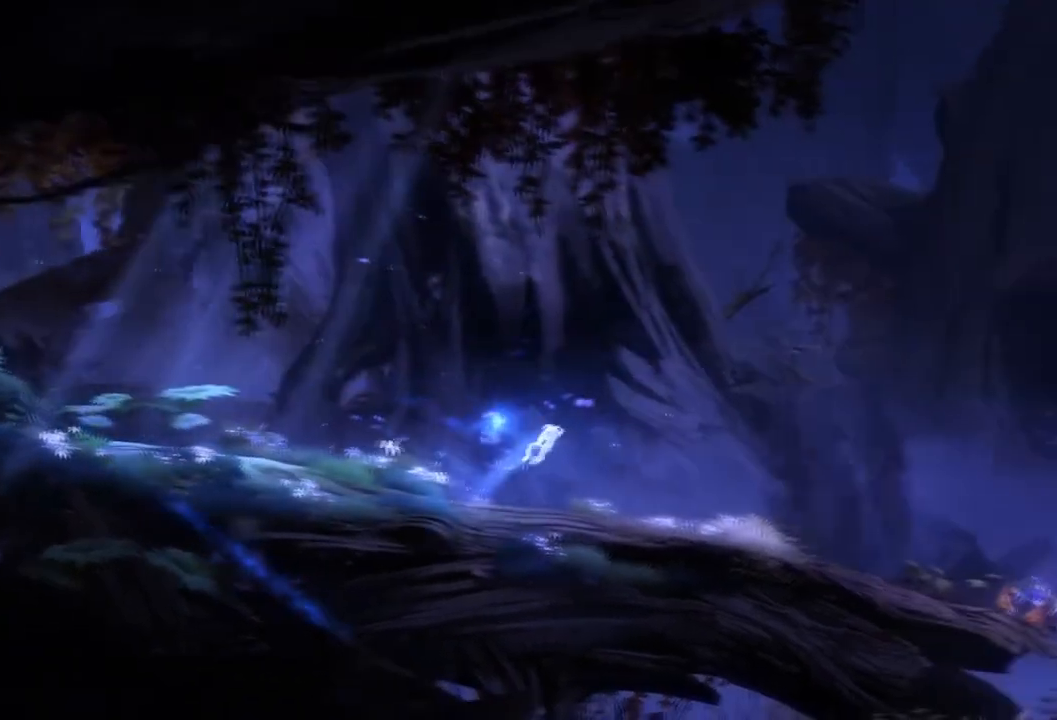
{"buttons": [], "left_stick": "right", "right_stick": "center", "events": []}
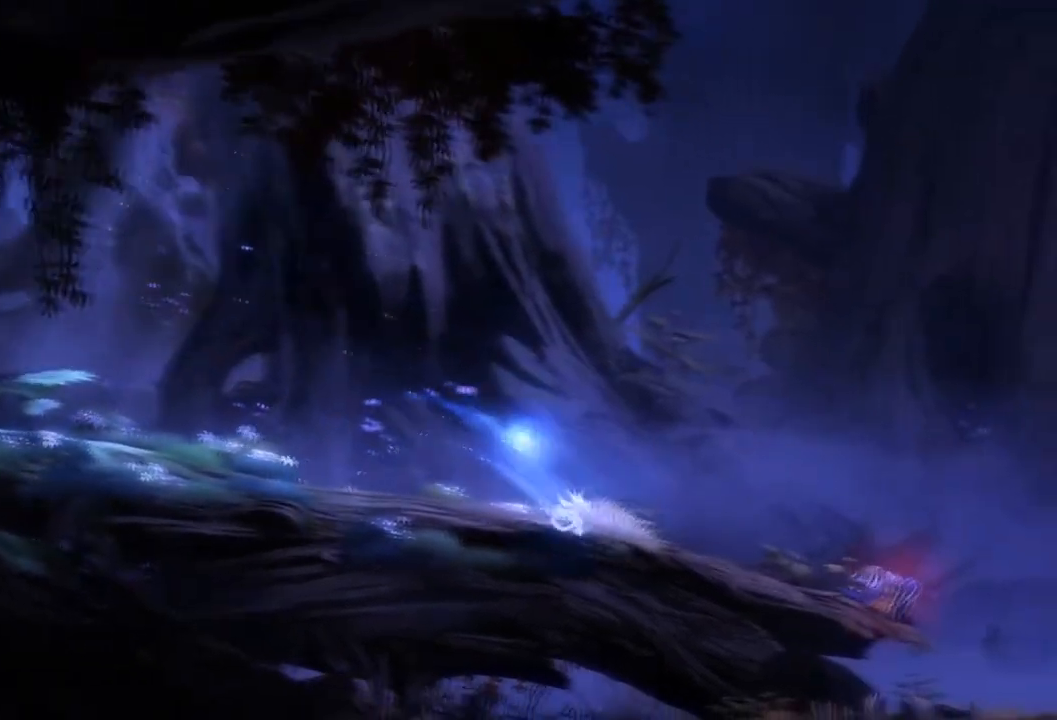
{"buttons": [], "left_stick": "right", "right_stick": "center", "events": []}
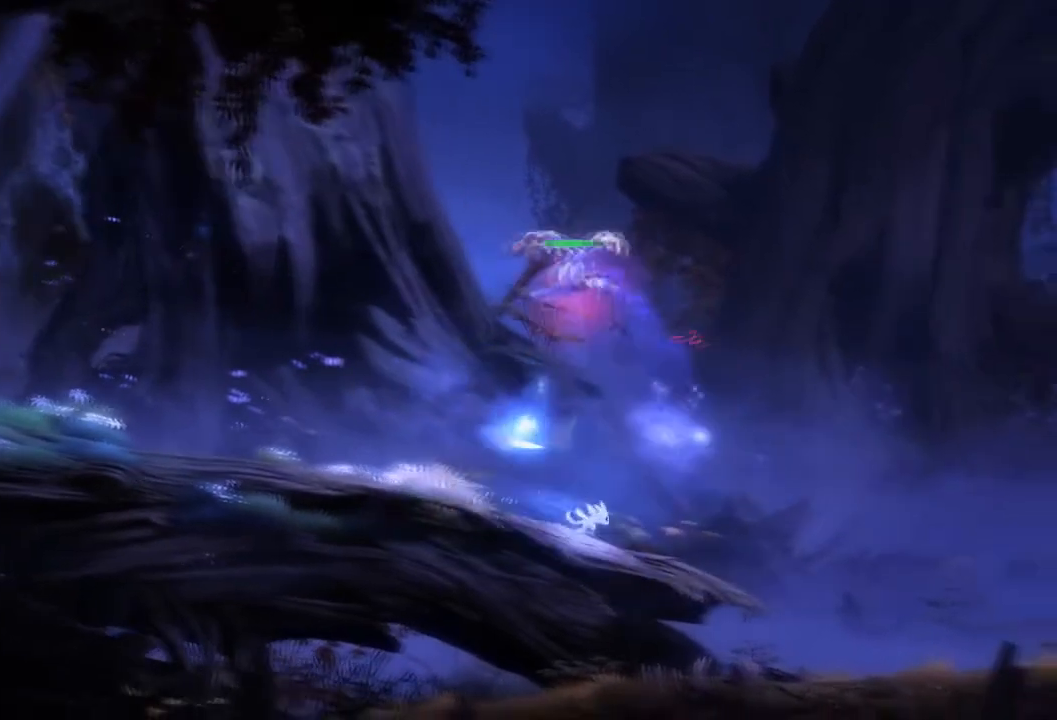
{"buttons": [], "left_stick": "left", "right_stick": "center", "events": [[400, "left_stick", "left"]]}
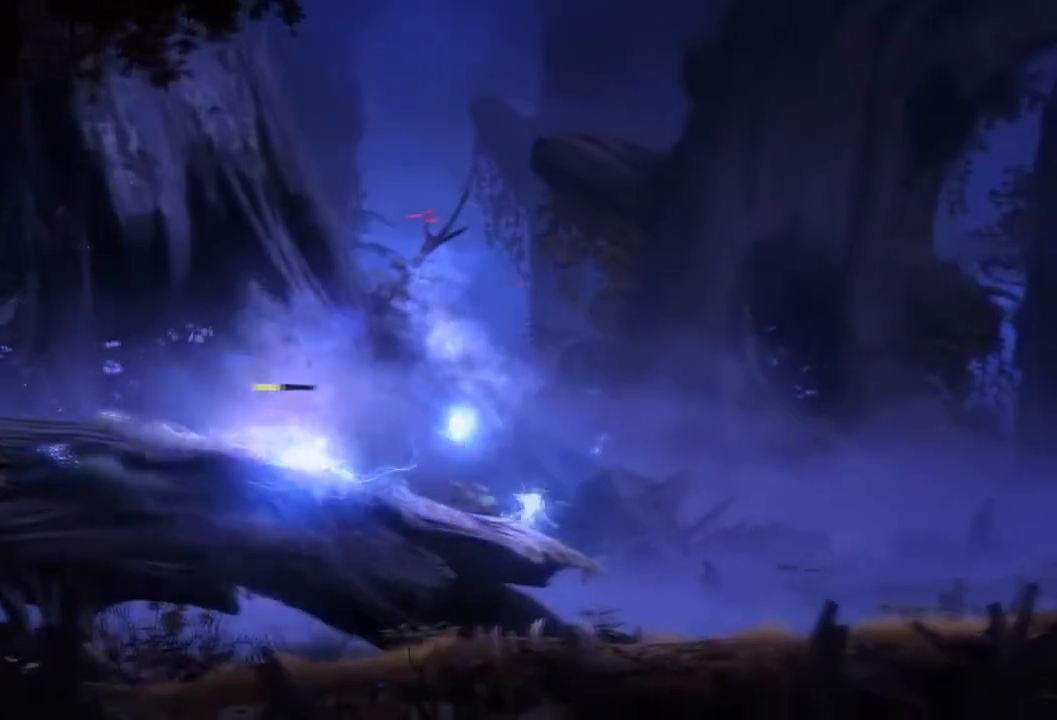
{"buttons": [], "left_stick": "right", "right_stick": "center", "events": [[67, "left_stick", "right"]]}
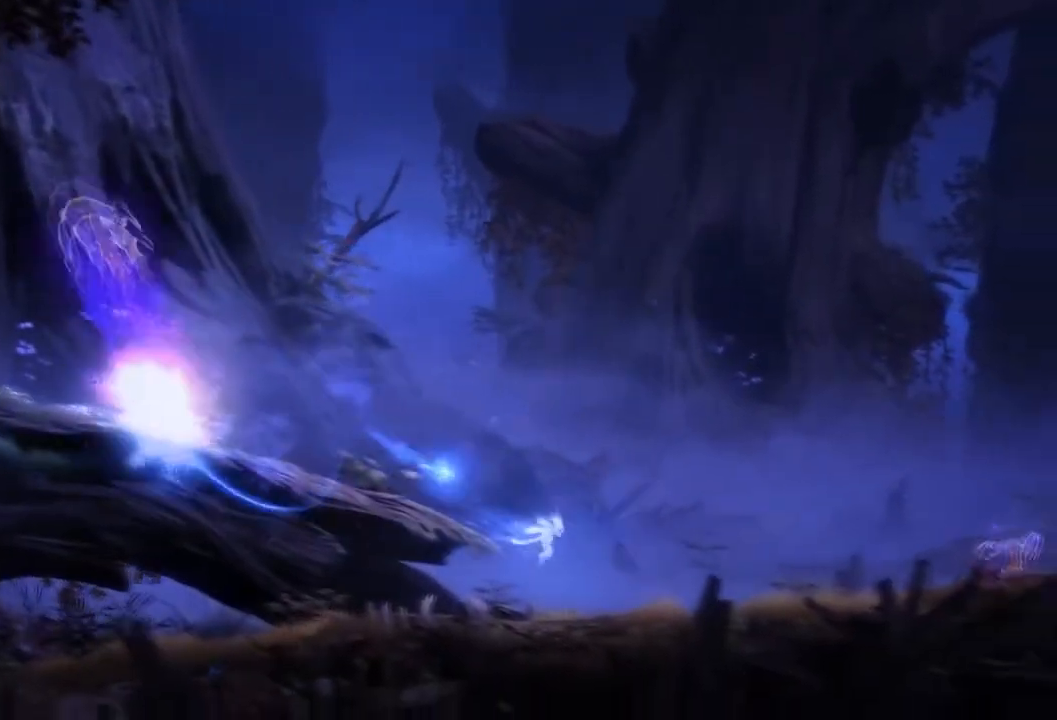
{"buttons": [], "left_stick": "right", "right_stick": "center", "events": []}
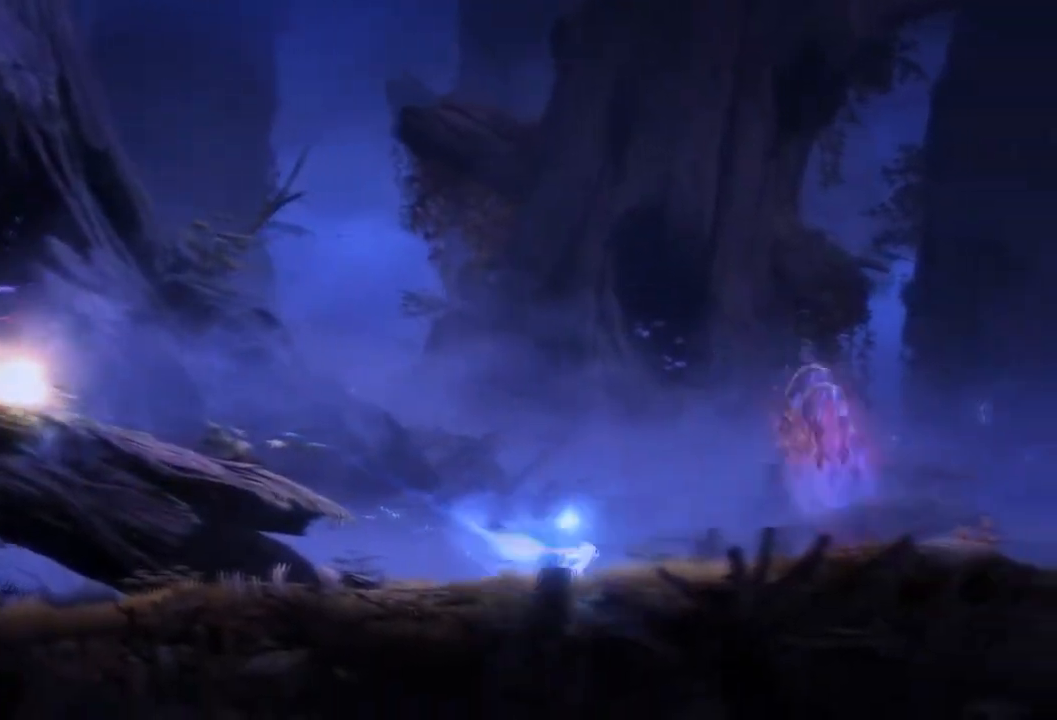
{"buttons": [], "left_stick": "right", "right_stick": "center", "events": []}
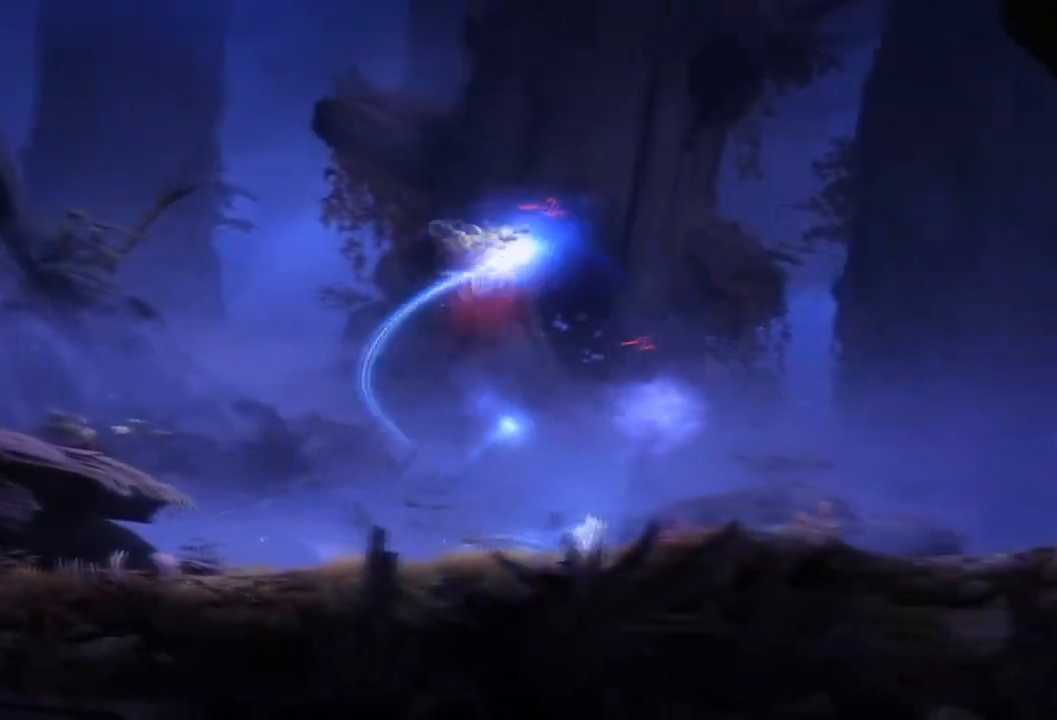
{"buttons": [], "left_stick": "right", "right_stick": "center", "events": [[233, "left_stick", "left"], [400, "left_stick", "right"]]}
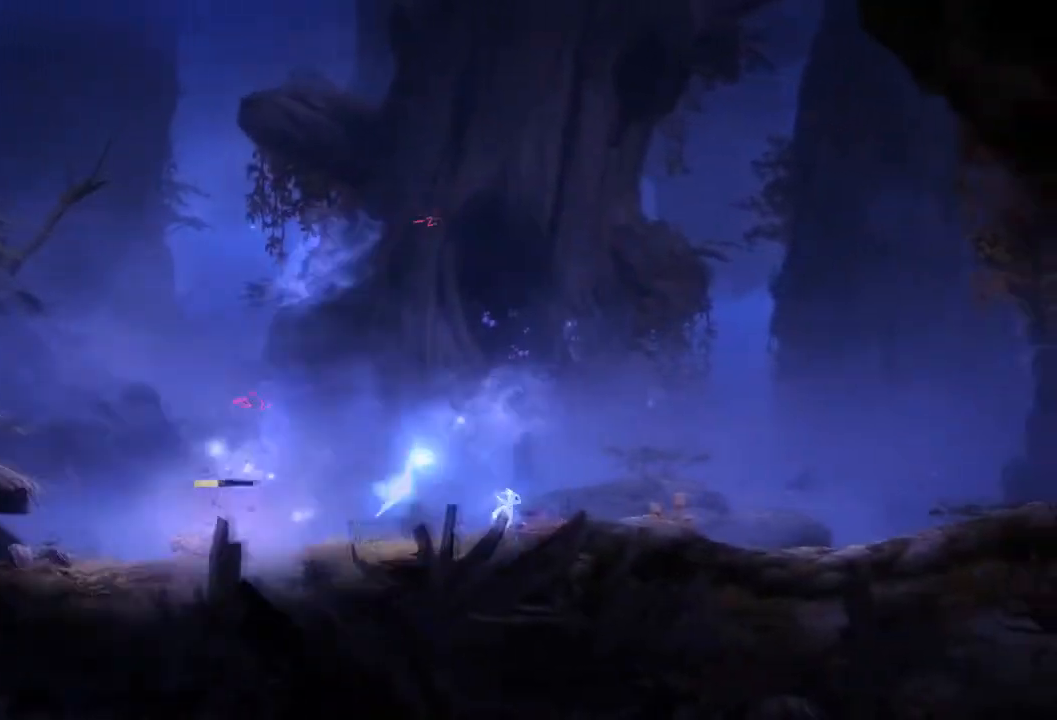
{"buttons": [], "left_stick": "right", "right_stick": "center", "events": []}
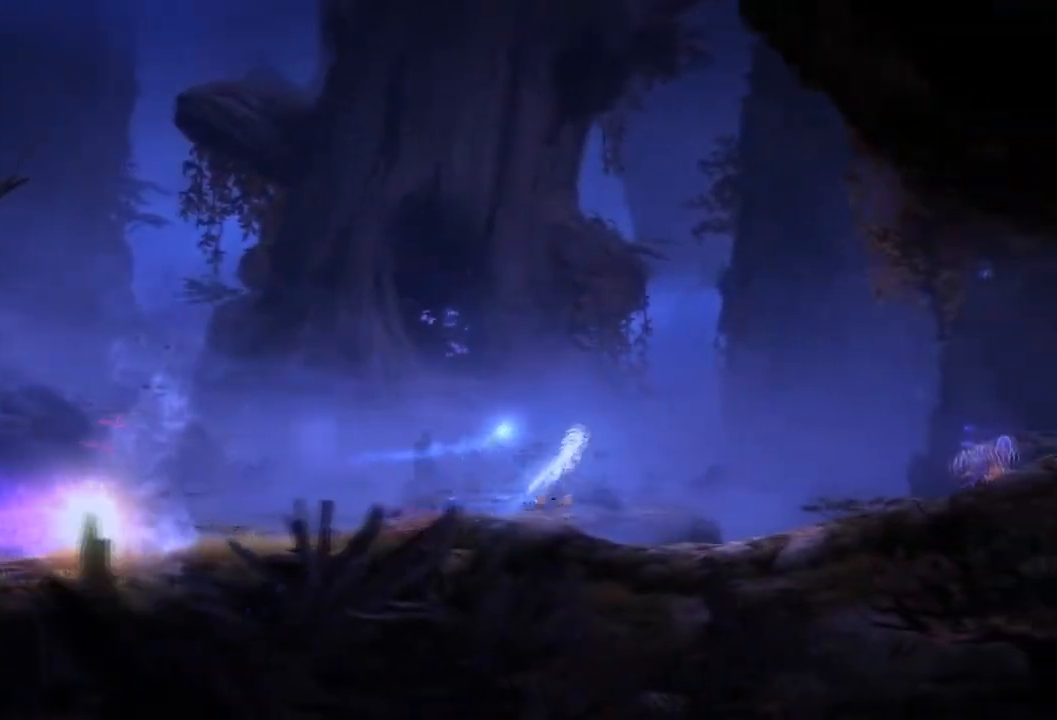
{"buttons": [], "left_stick": "right", "right_stick": "center", "events": []}
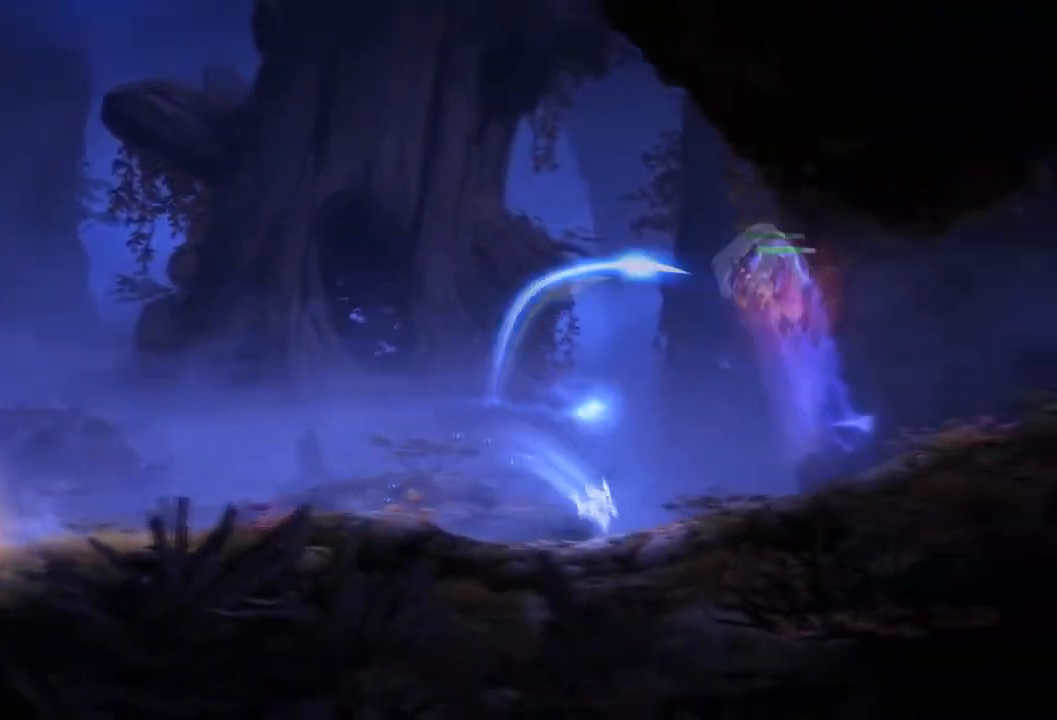
{"buttons": [], "left_stick": "right", "right_stick": "center", "events": []}
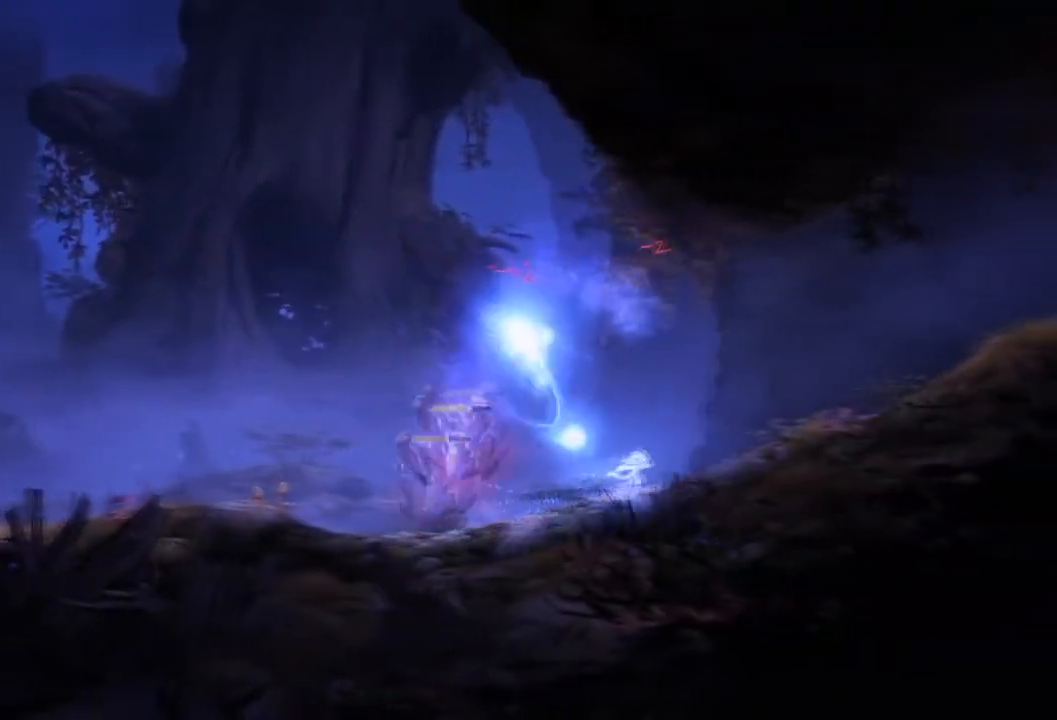
{"buttons": [], "left_stick": "right", "right_stick": "center", "events": [[200, "left_stick", "left"], [334, "left_stick", "right"]]}
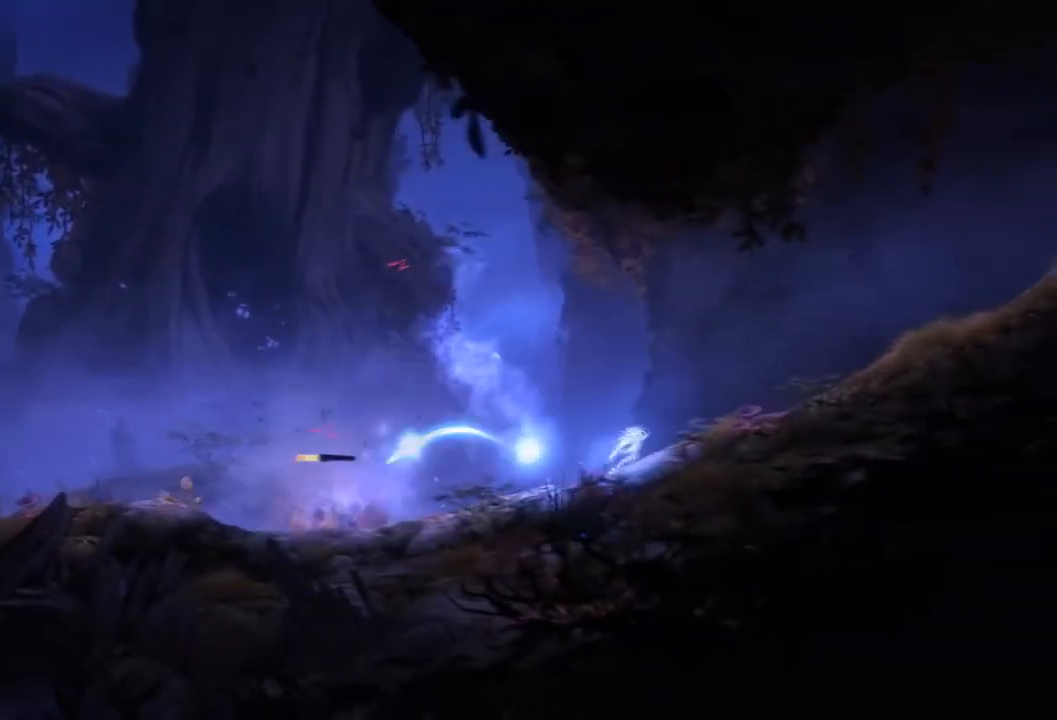
{"buttons": [], "left_stick": "right", "right_stick": "center", "events": []}
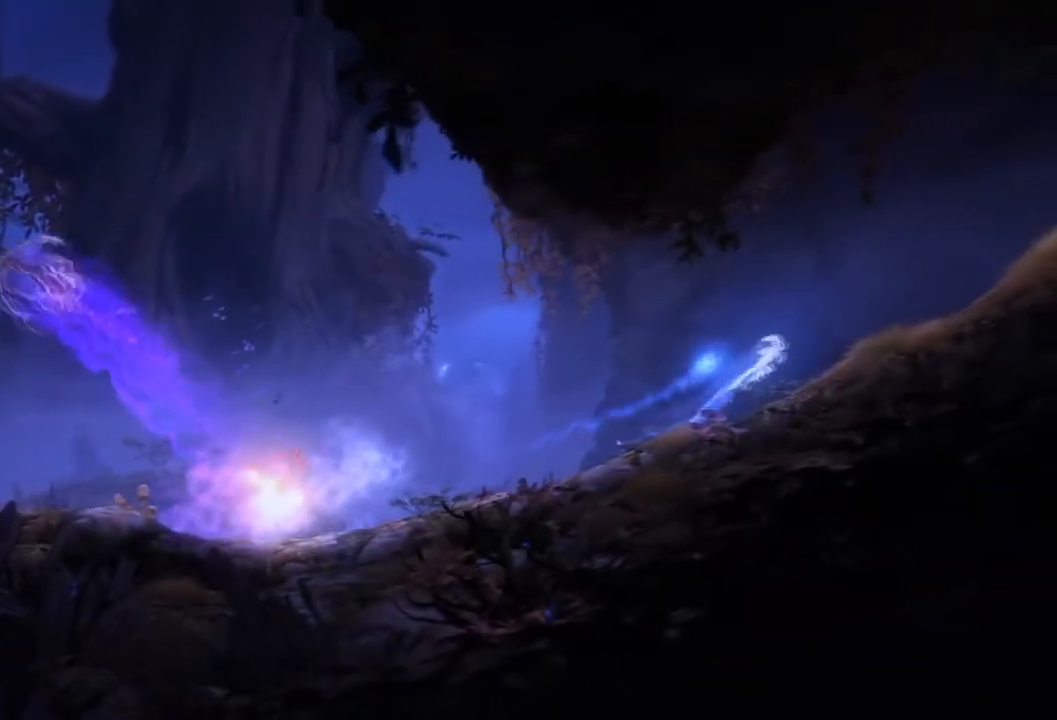
{"buttons": [], "left_stick": "right", "right_stick": "center", "events": []}
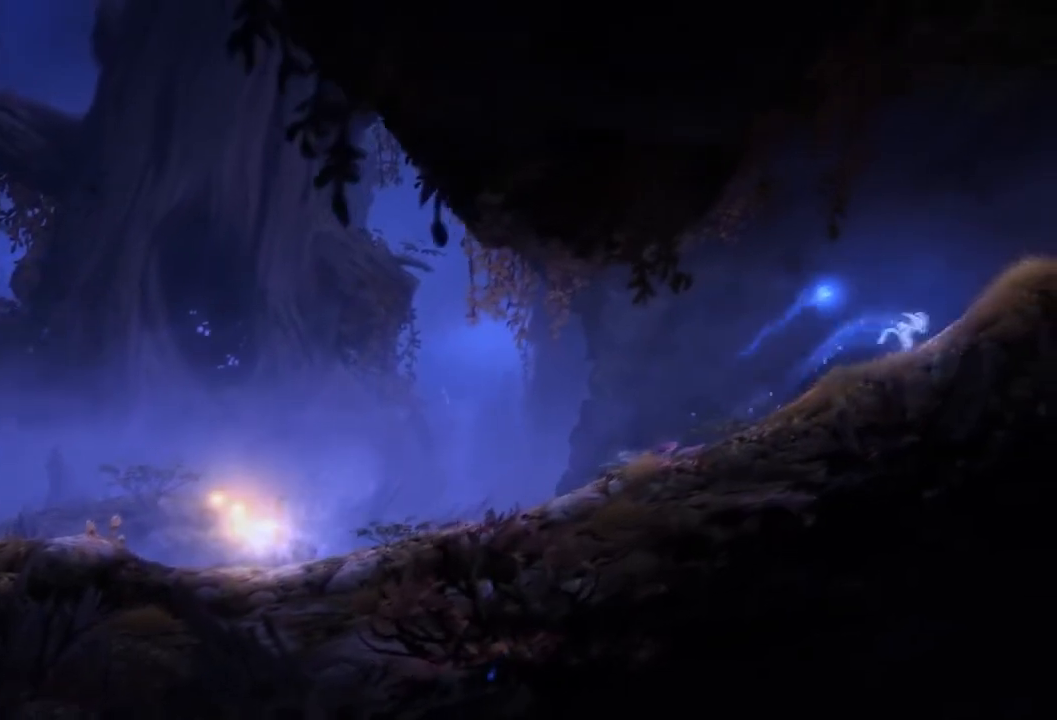
{"buttons": [], "left_stick": "right", "right_stick": "center", "events": []}